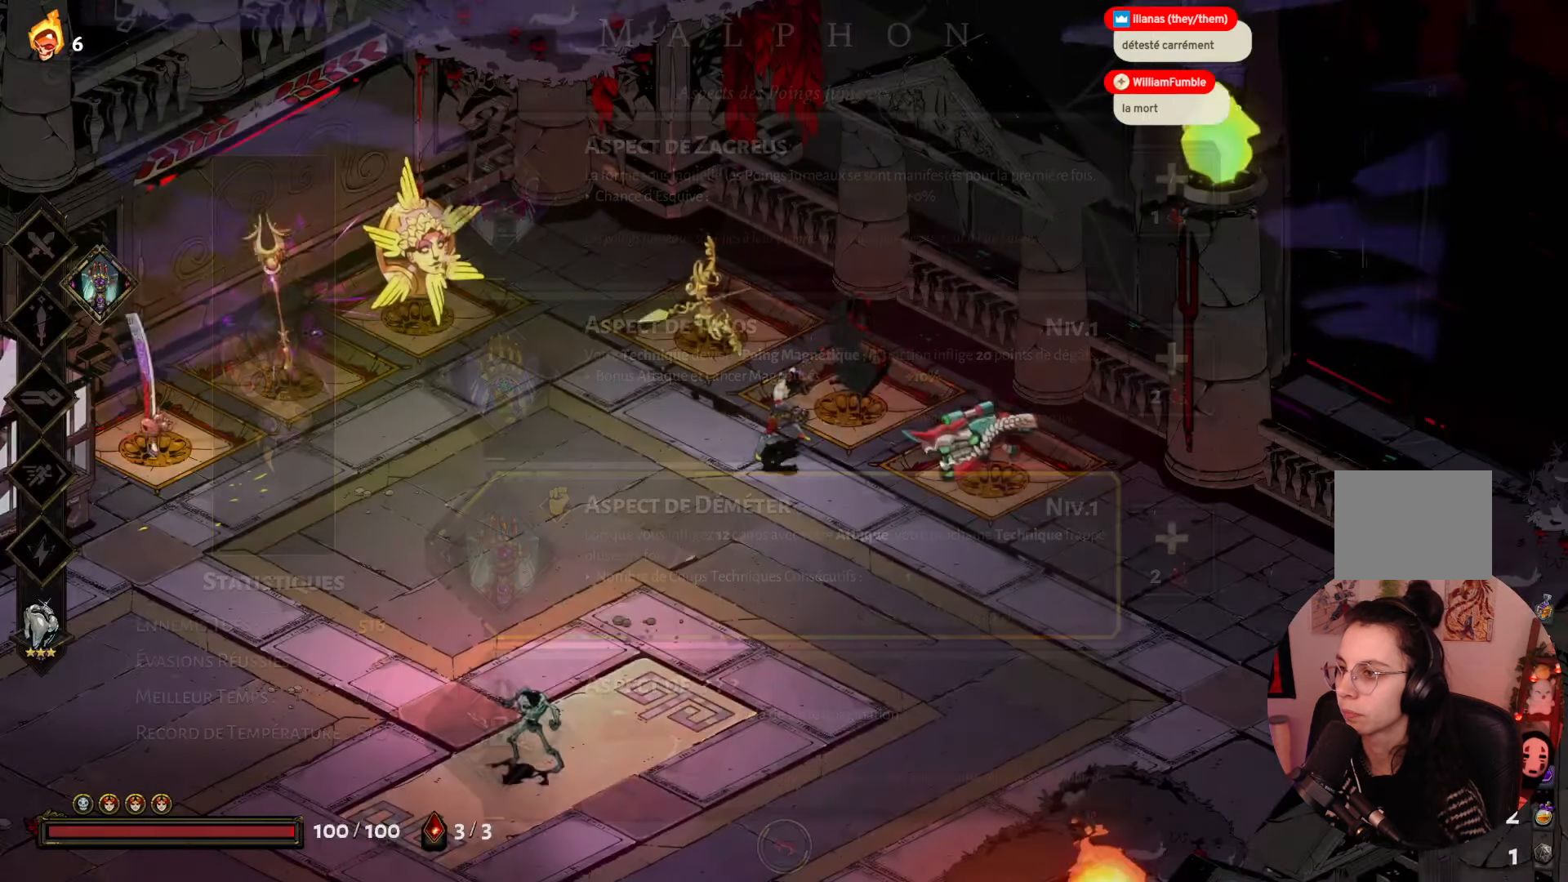
Gameplay with a controller (Xbox layout); each line is a JSON object with the inputs held at the frame after it. "events" lists button and stick changes between this image and that frame as [ms after this image, input, new state], when the widget could be followed in between. Not read: L3 R3.
{"buttons": [], "left_stick": "center", "right_stick": "center", "events": []}
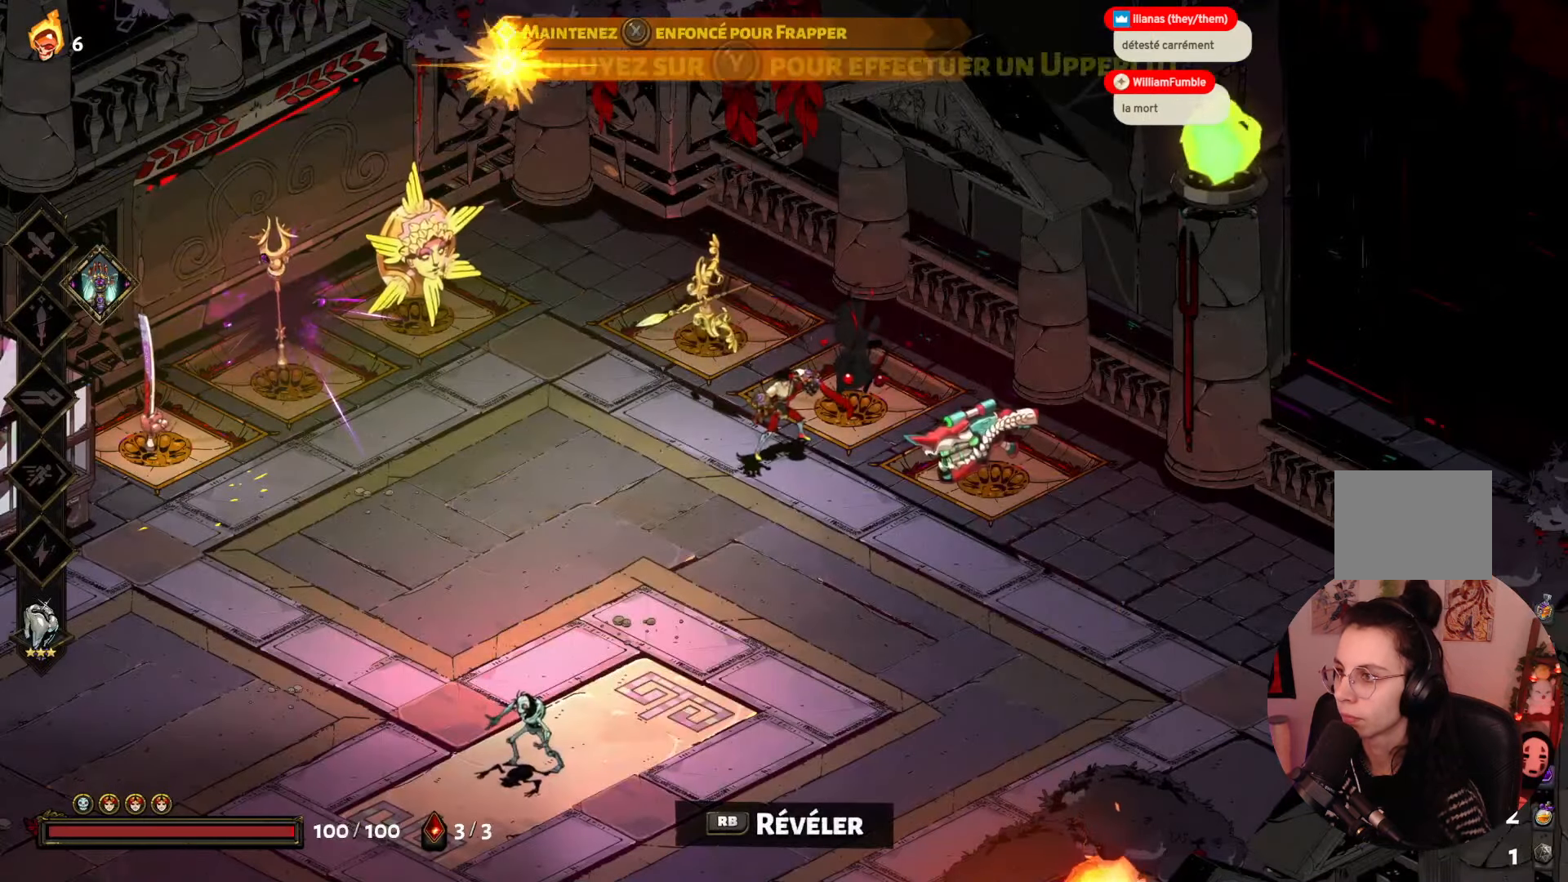
{"buttons": [], "left_stick": "center", "right_stick": "center", "events": [[83, "A", "down"], [216, "A", "up"]]}
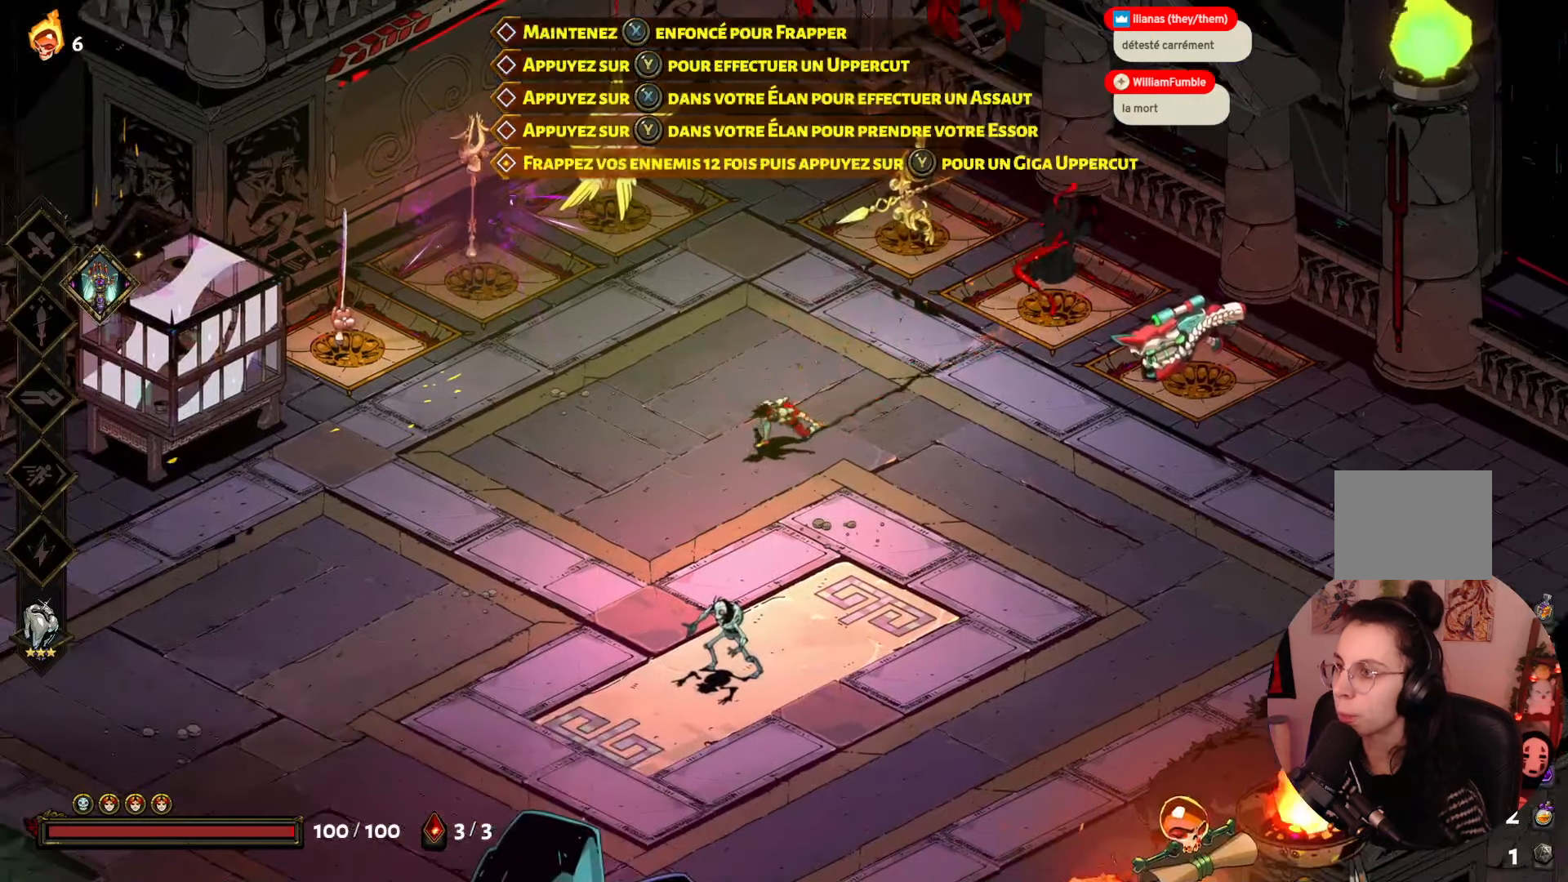
{"buttons": [], "left_stick": "right", "right_stick": "center", "events": [[150, "left_stick", "up-right"], [300, "left_stick", "right"]]}
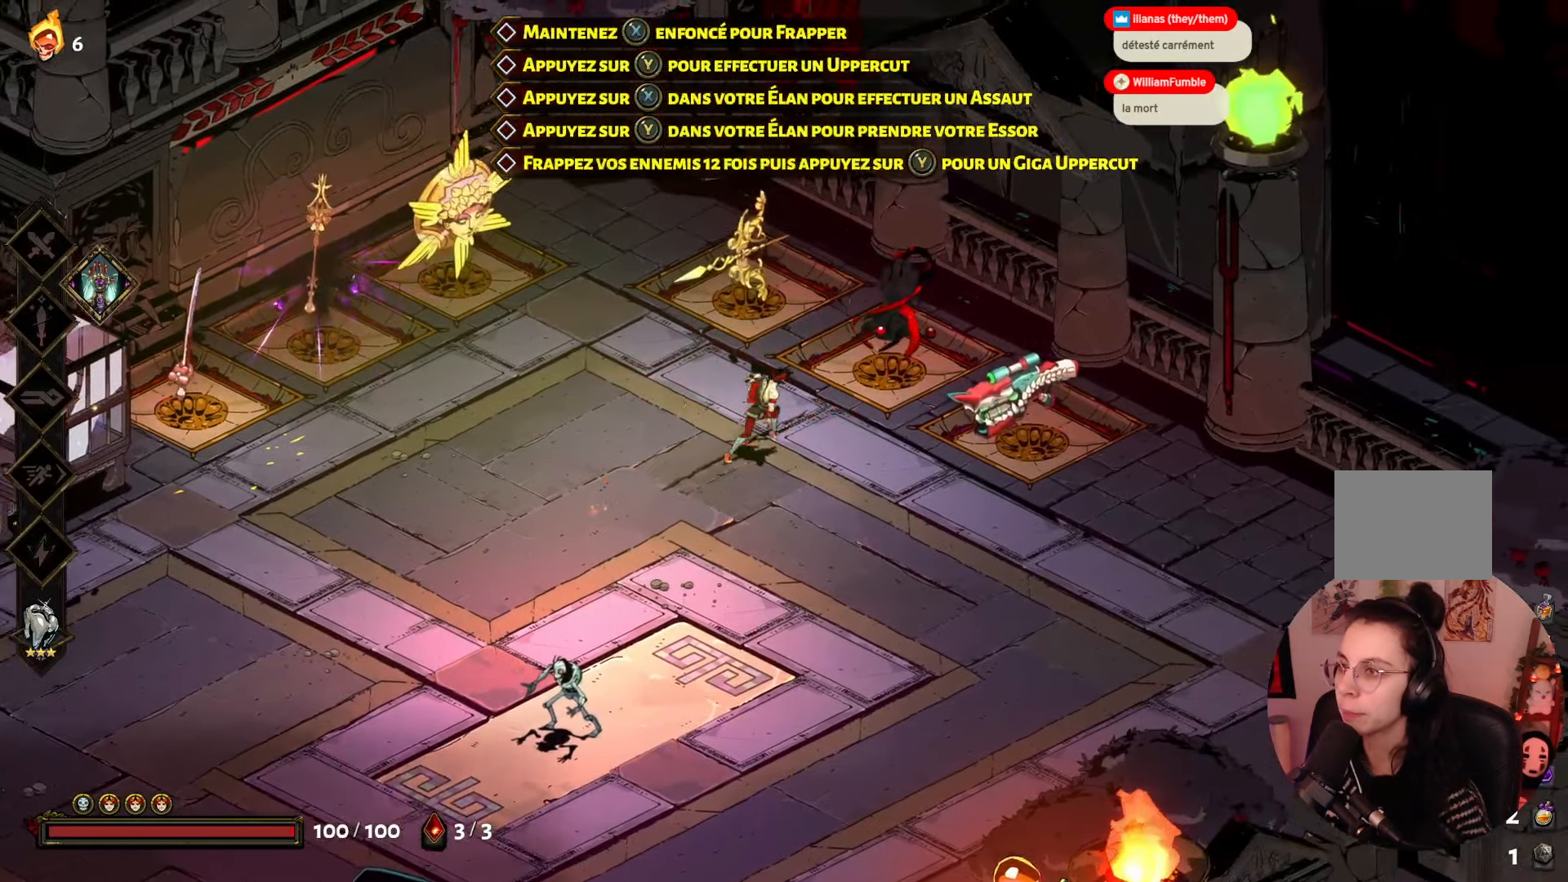
{"buttons": ["R1"], "left_stick": "center", "right_stick": "center", "events": [[250, "left_stick", "center"], [266, "R1", "down"]]}
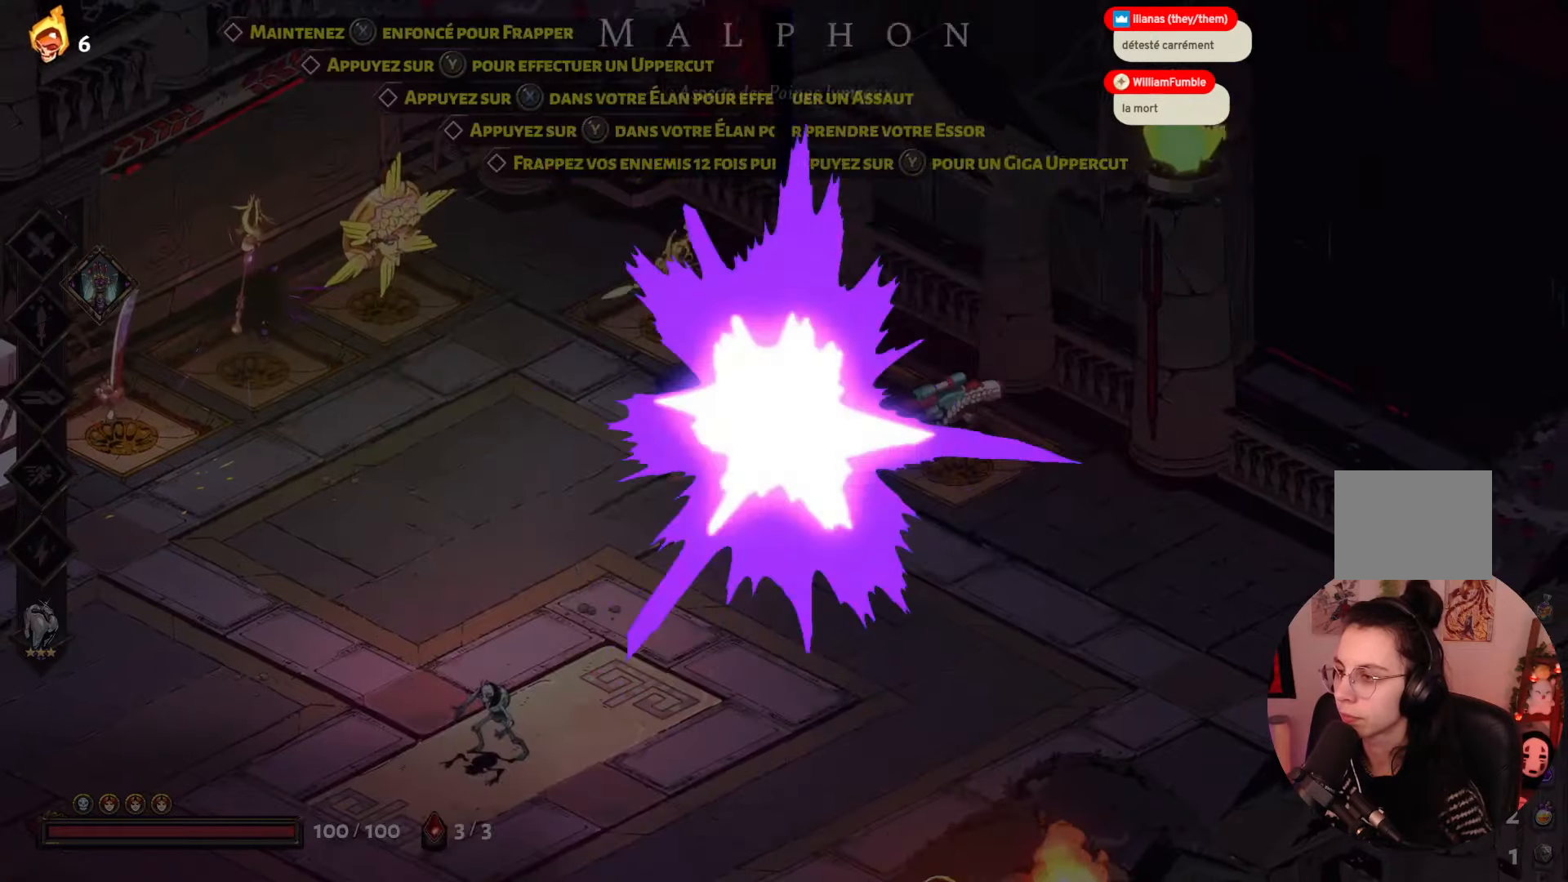
{"buttons": ["R1"], "left_stick": "center", "right_stick": "center", "events": []}
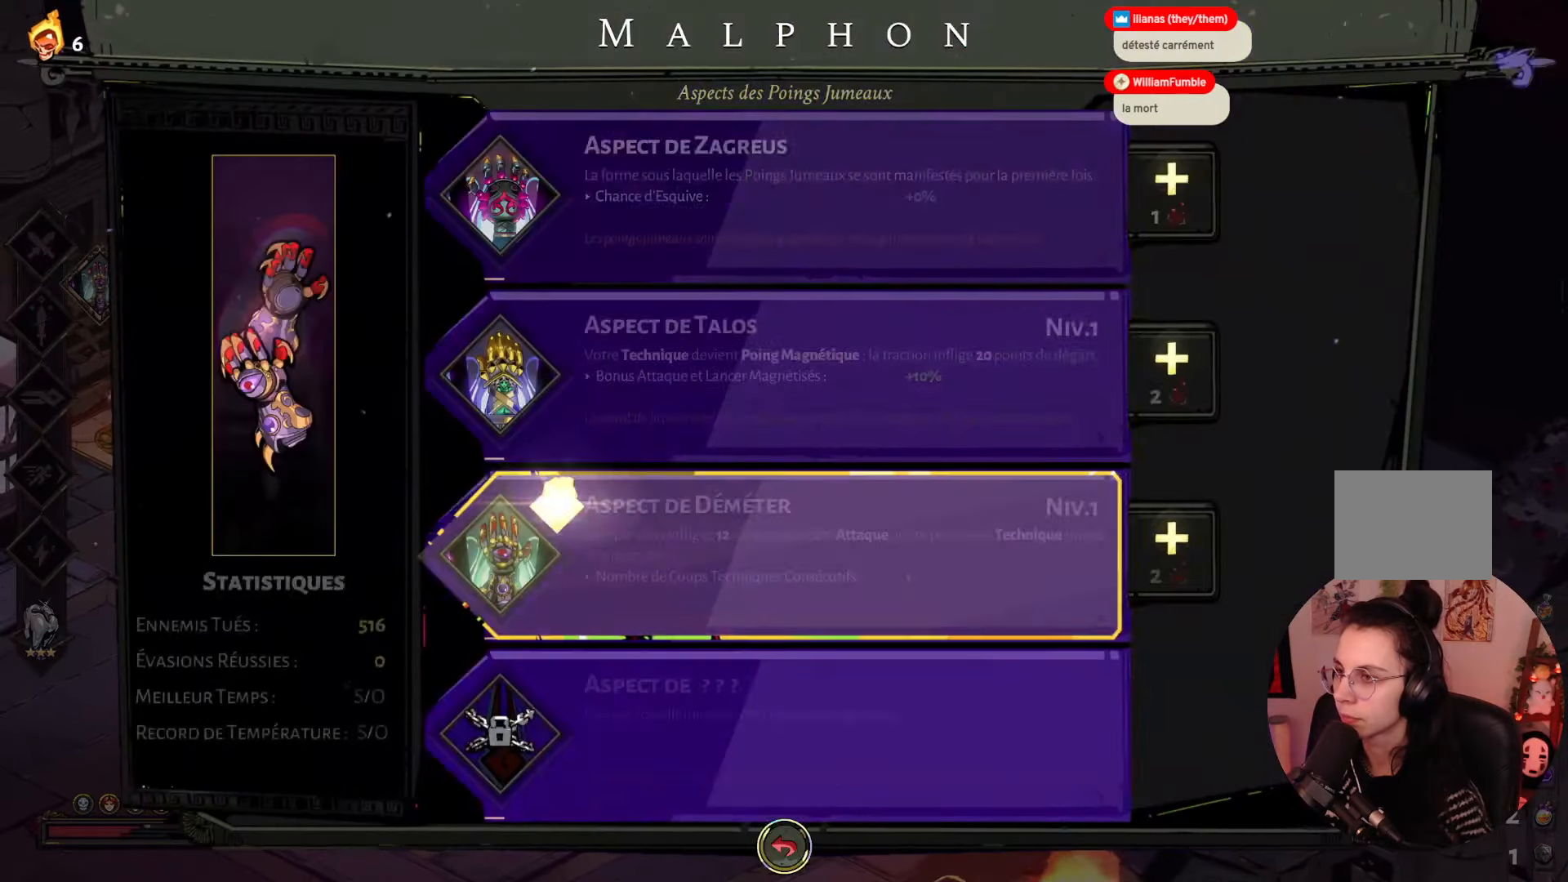
{"buttons": [], "left_stick": "center", "right_stick": "center", "events": [[100, "R1", "up"]]}
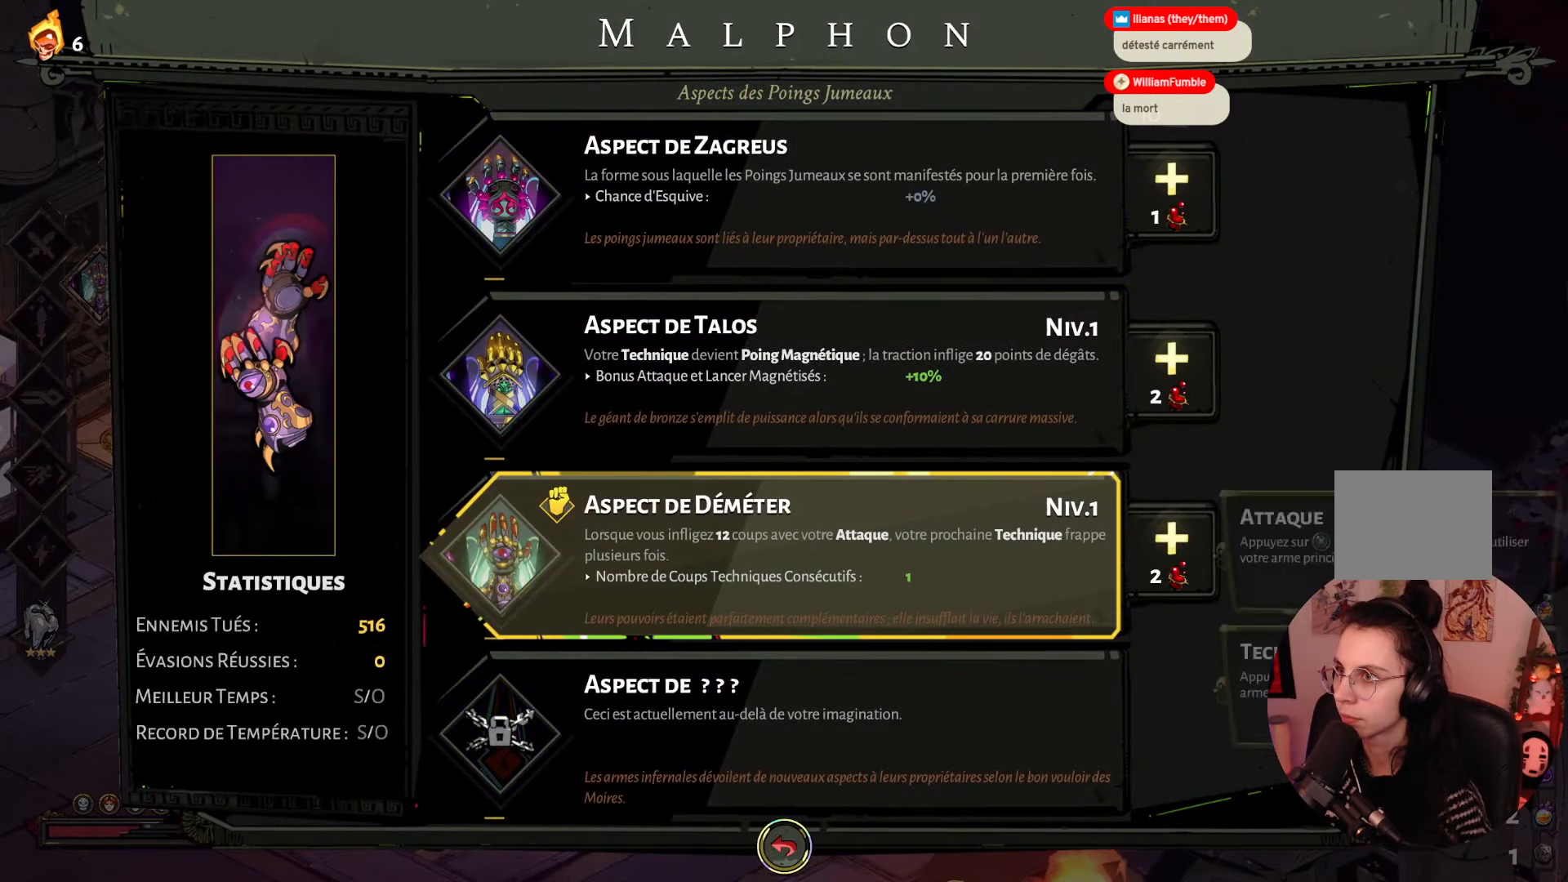
{"buttons": ["A"], "left_stick": "center", "right_stick": "center", "events": [[483, "A", "down"]]}
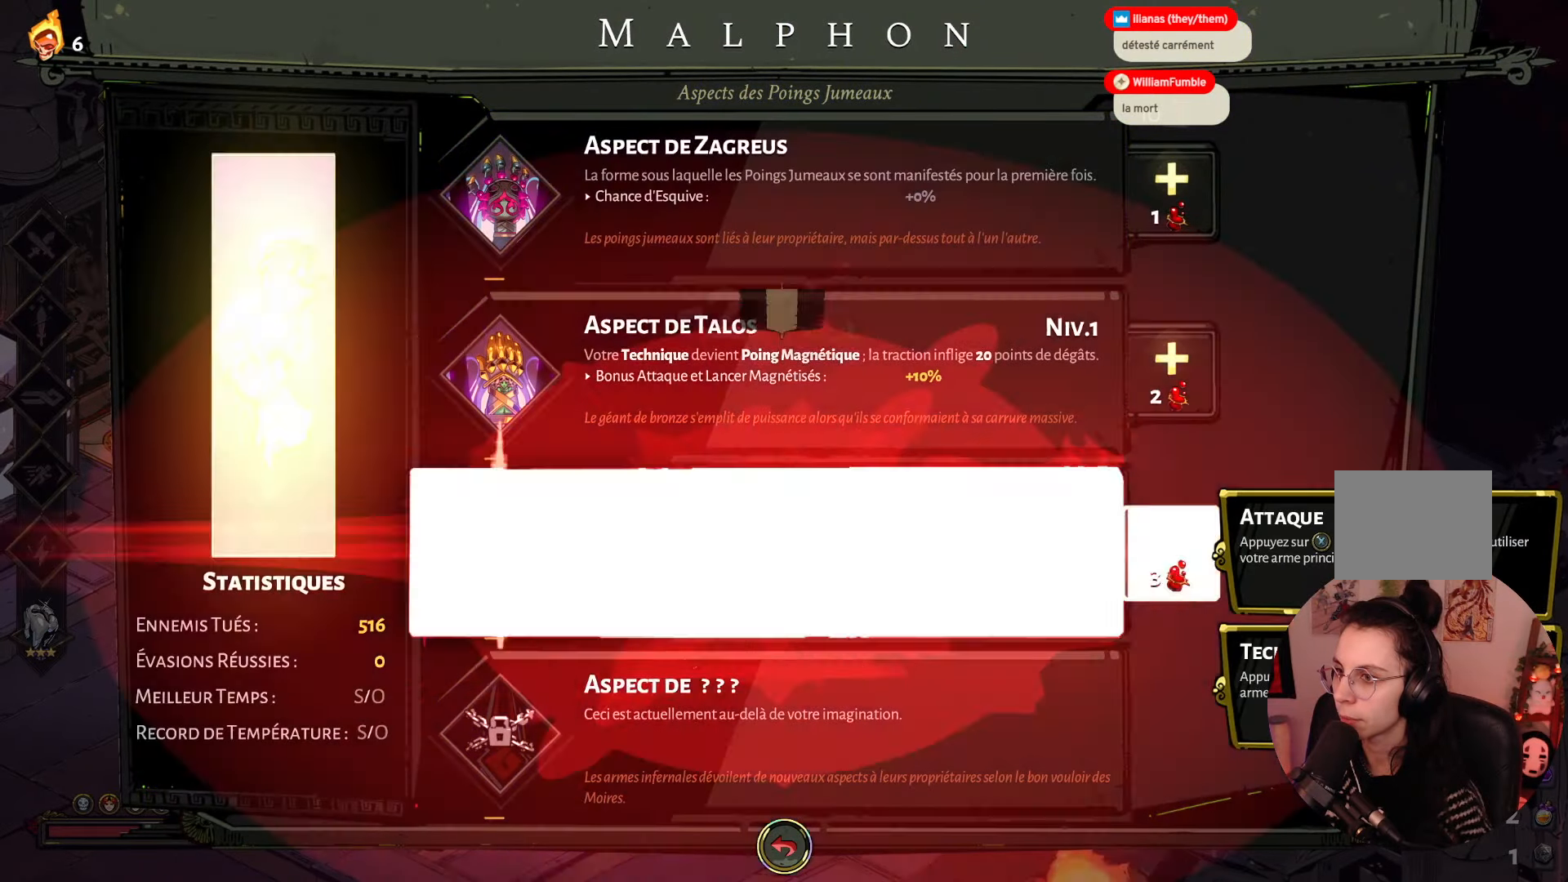
{"buttons": [], "left_stick": "center", "right_stick": "center", "events": [[117, "A", "up"]]}
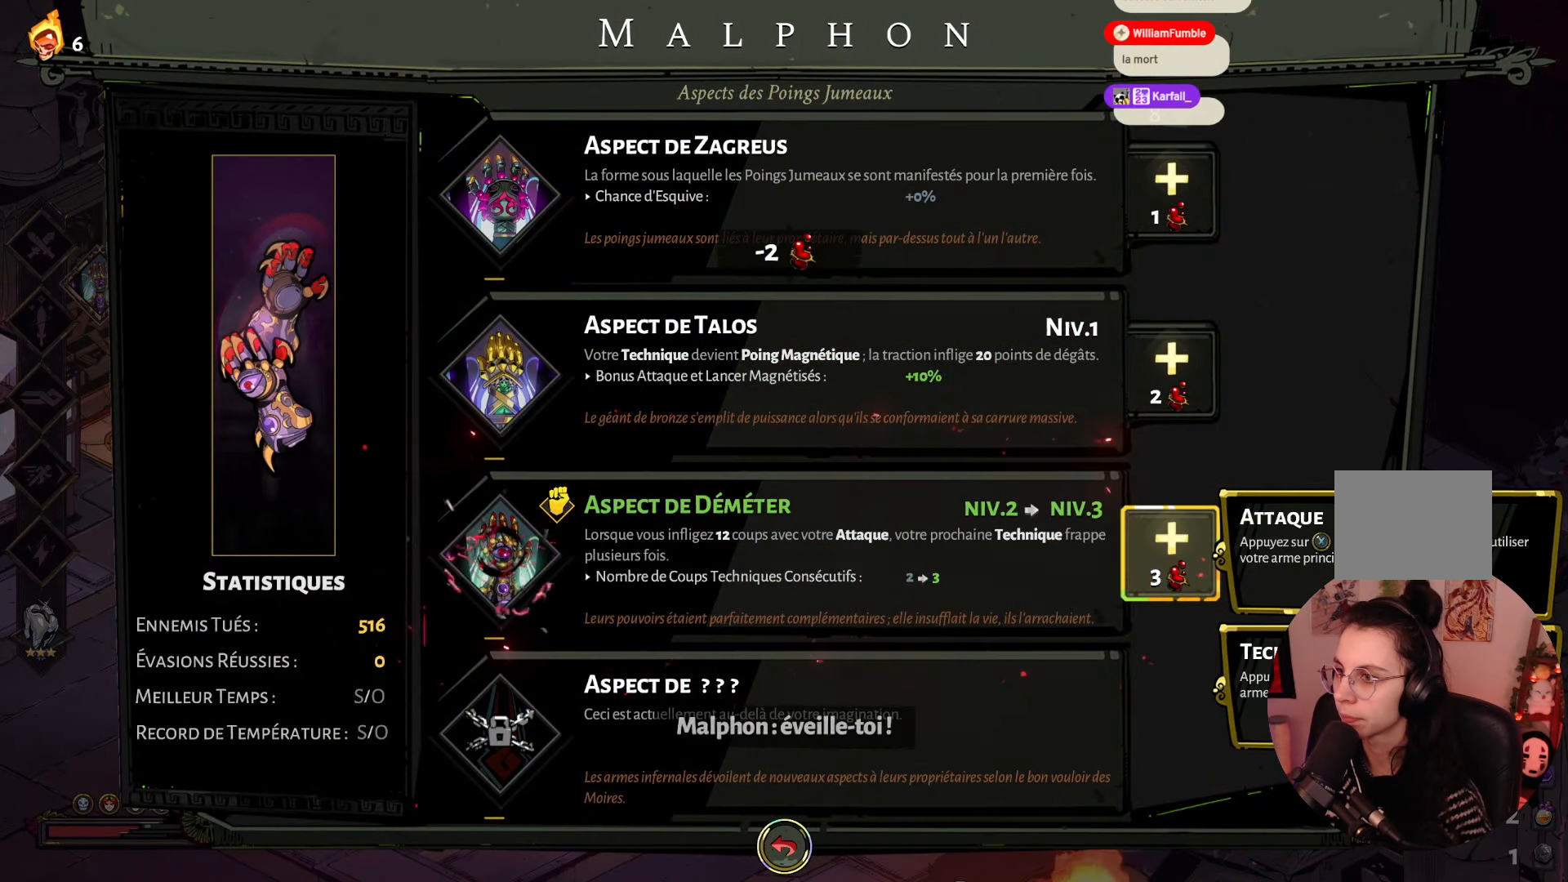
{"buttons": [], "left_stick": "center", "right_stick": "center", "events": []}
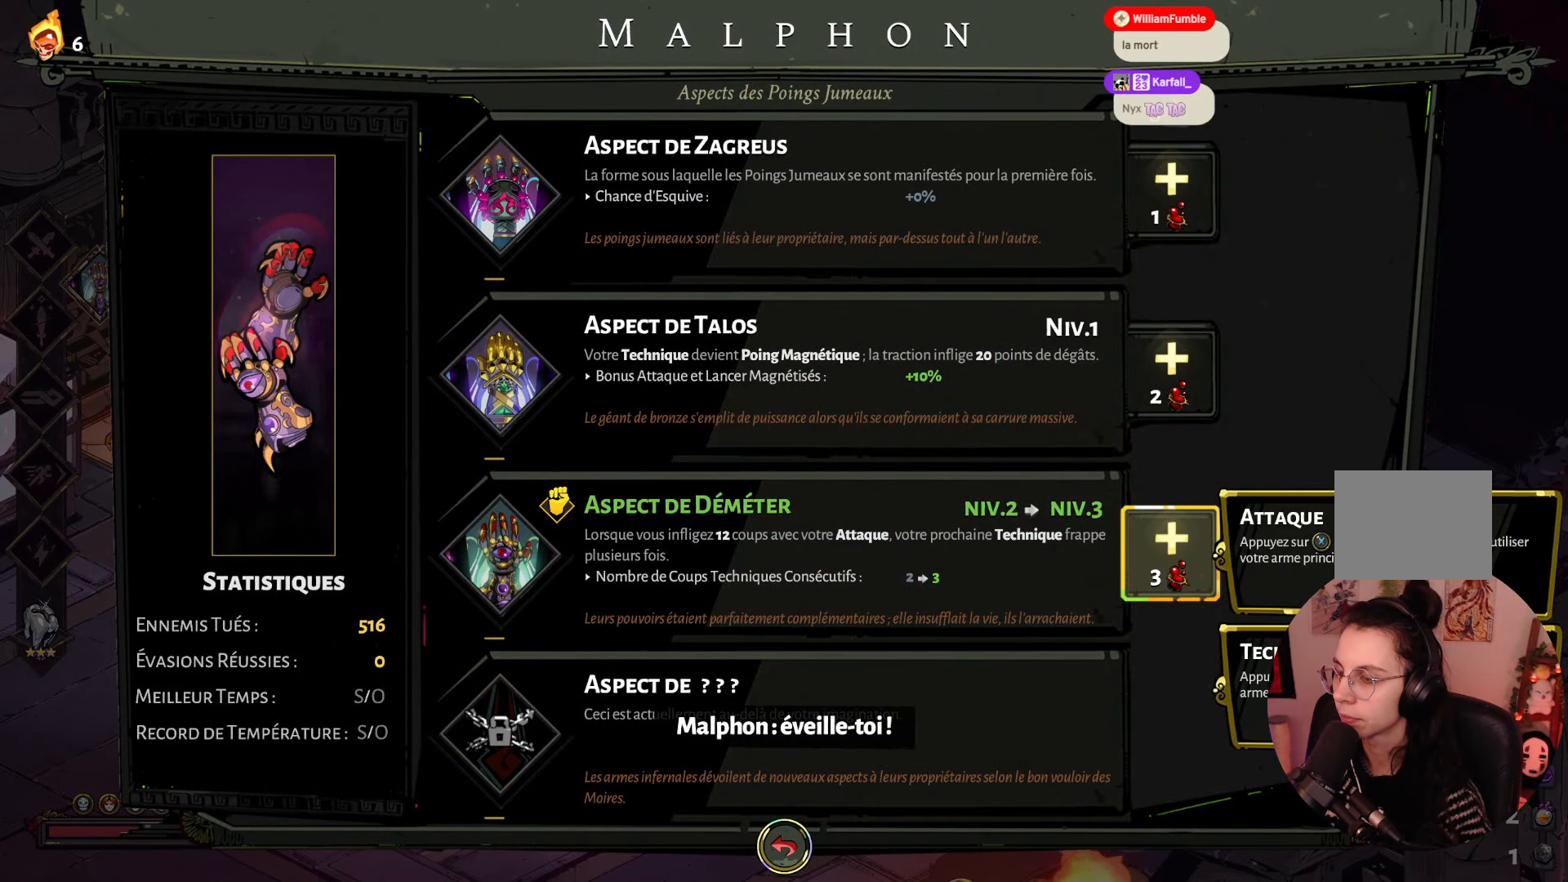
{"buttons": [], "left_stick": "center", "right_stick": "center", "events": []}
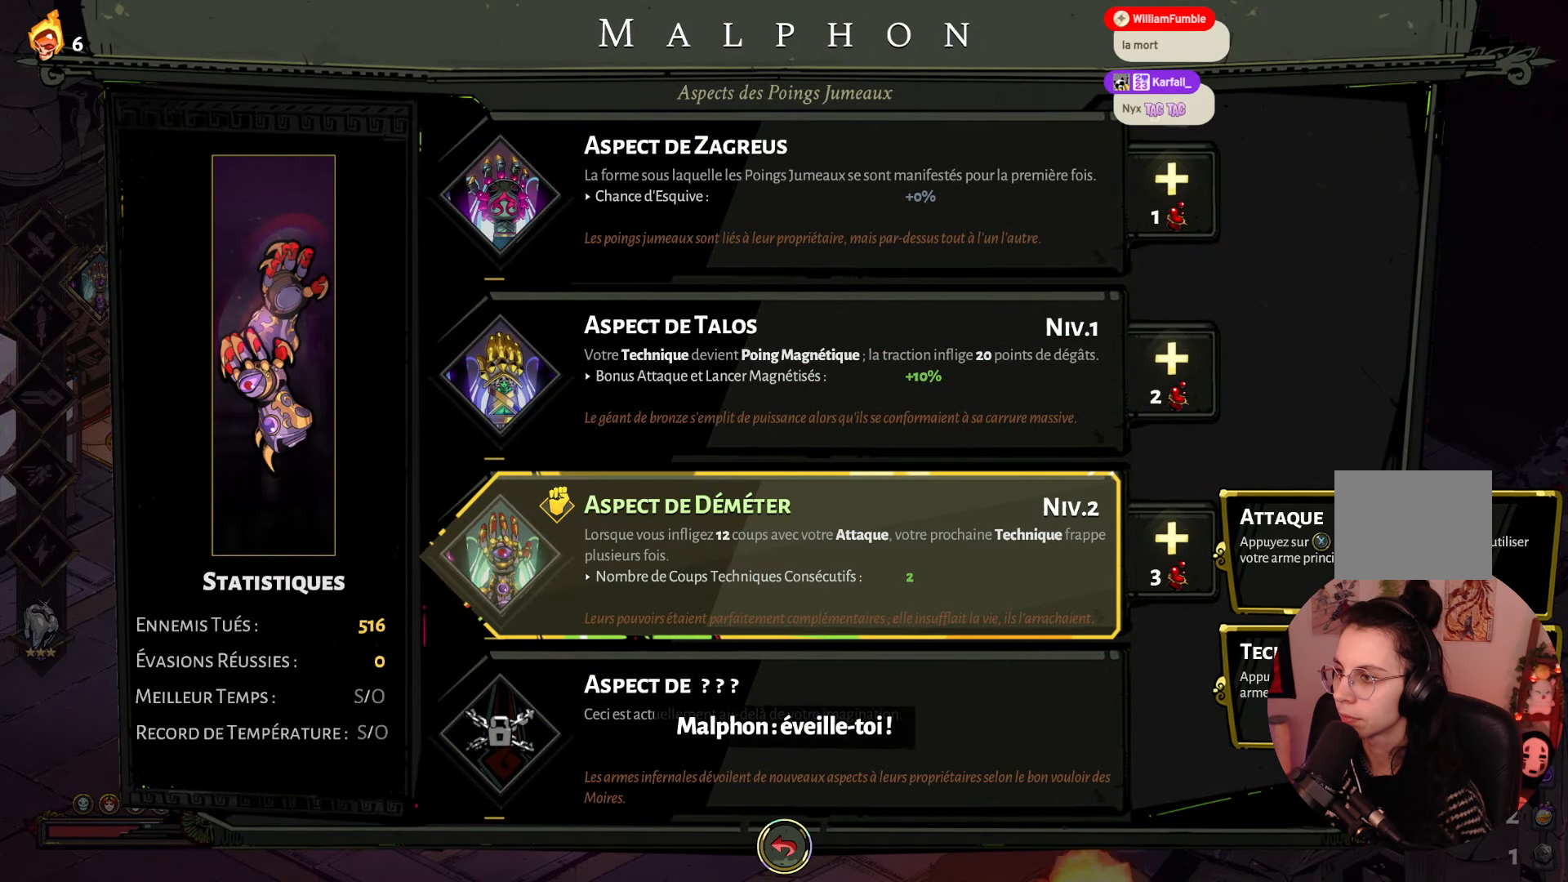
{"buttons": [], "left_stick": "center", "right_stick": "center", "events": []}
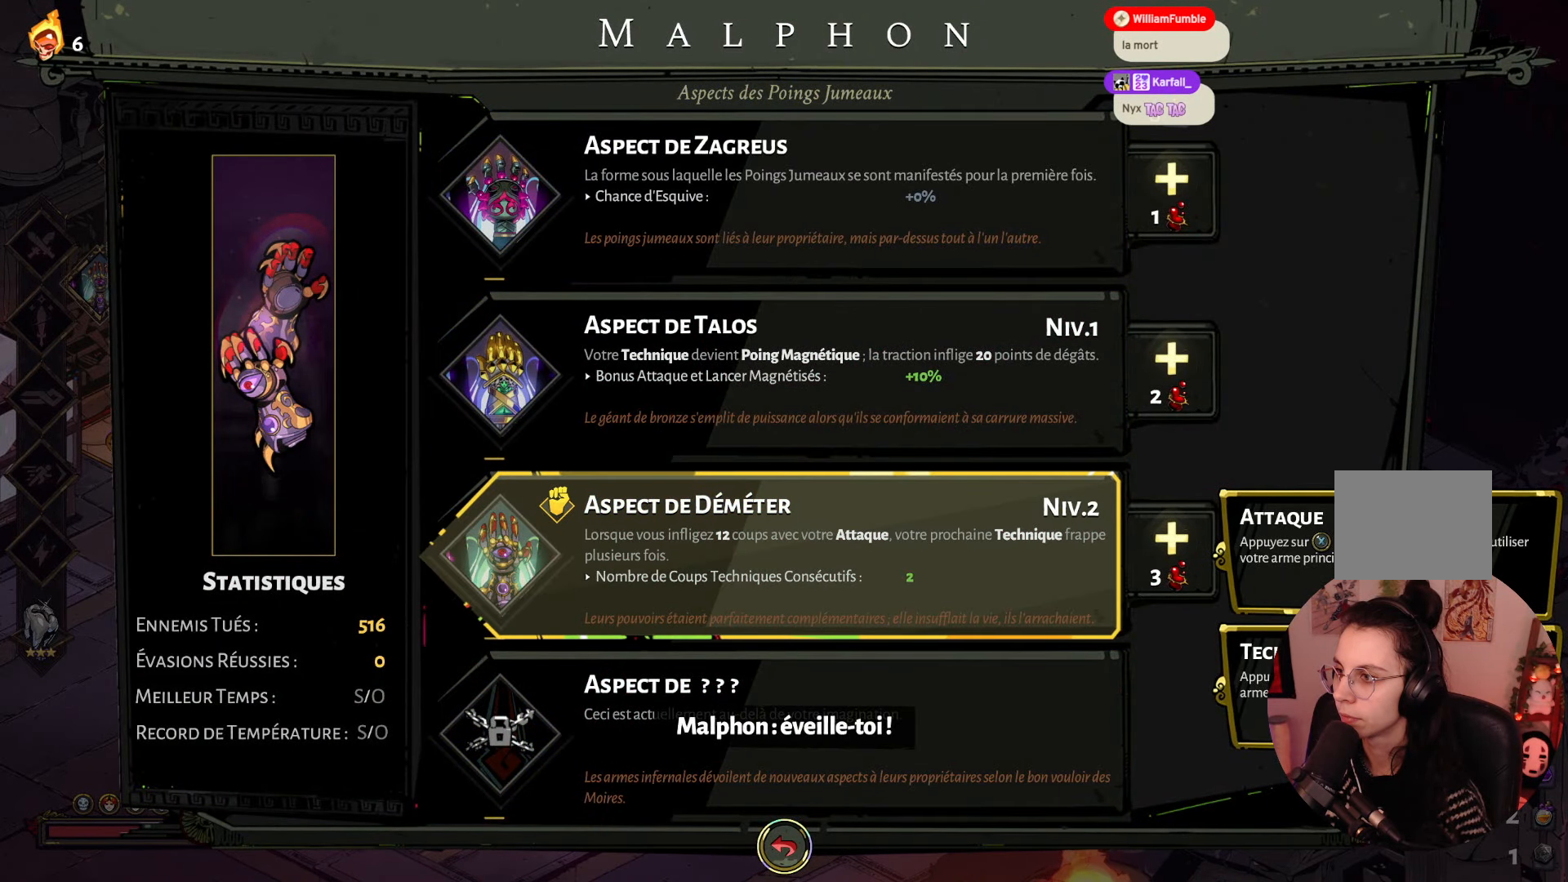
{"buttons": [], "left_stick": "center", "right_stick": "center", "events": []}
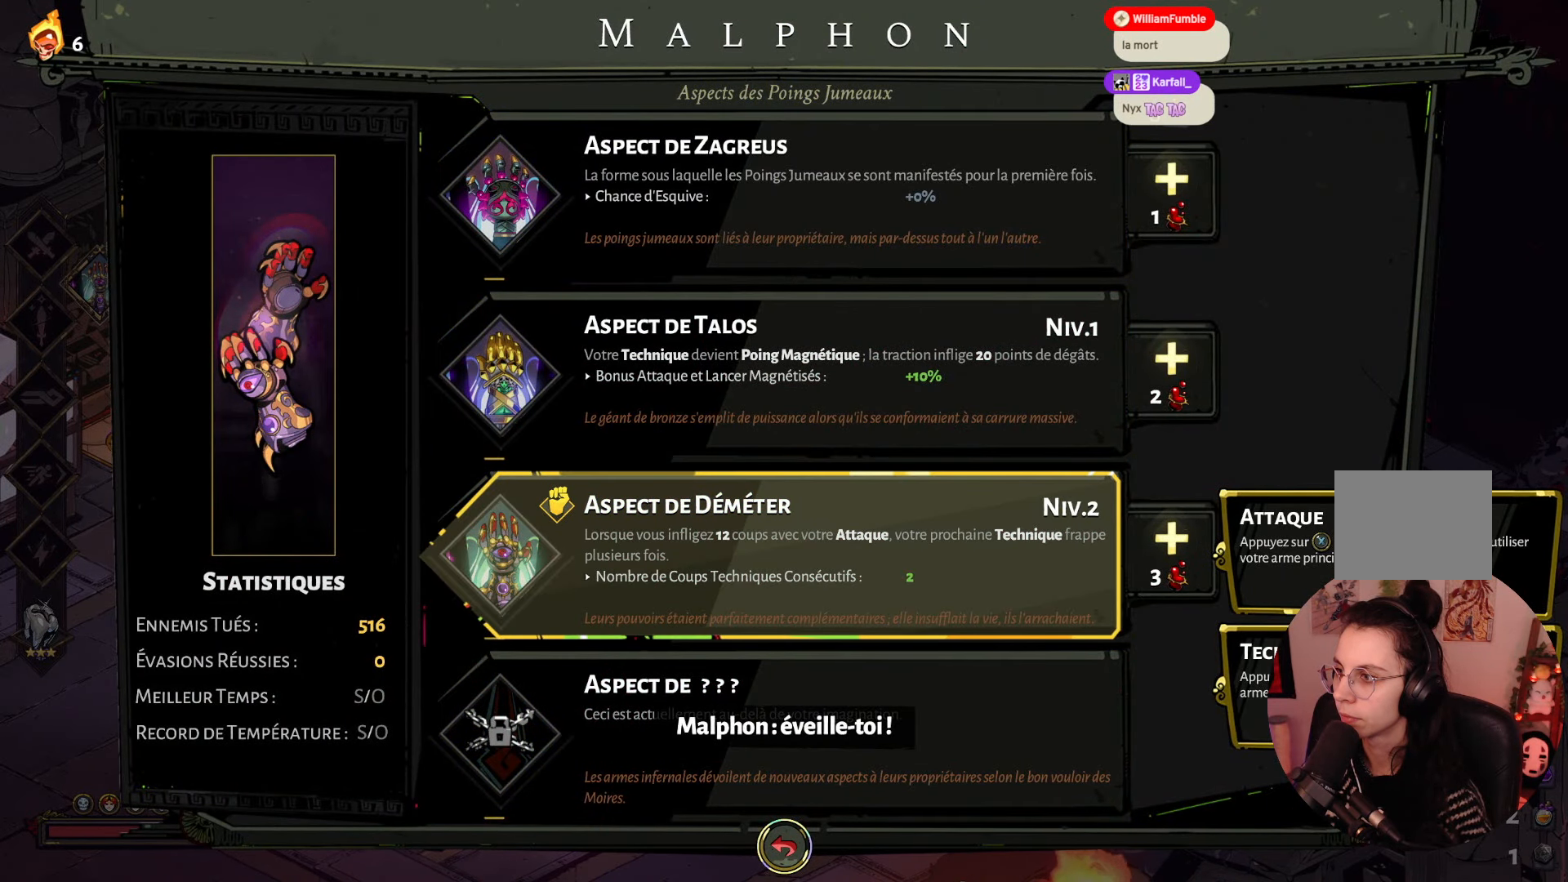
{"buttons": [], "left_stick": "center", "right_stick": "center", "events": []}
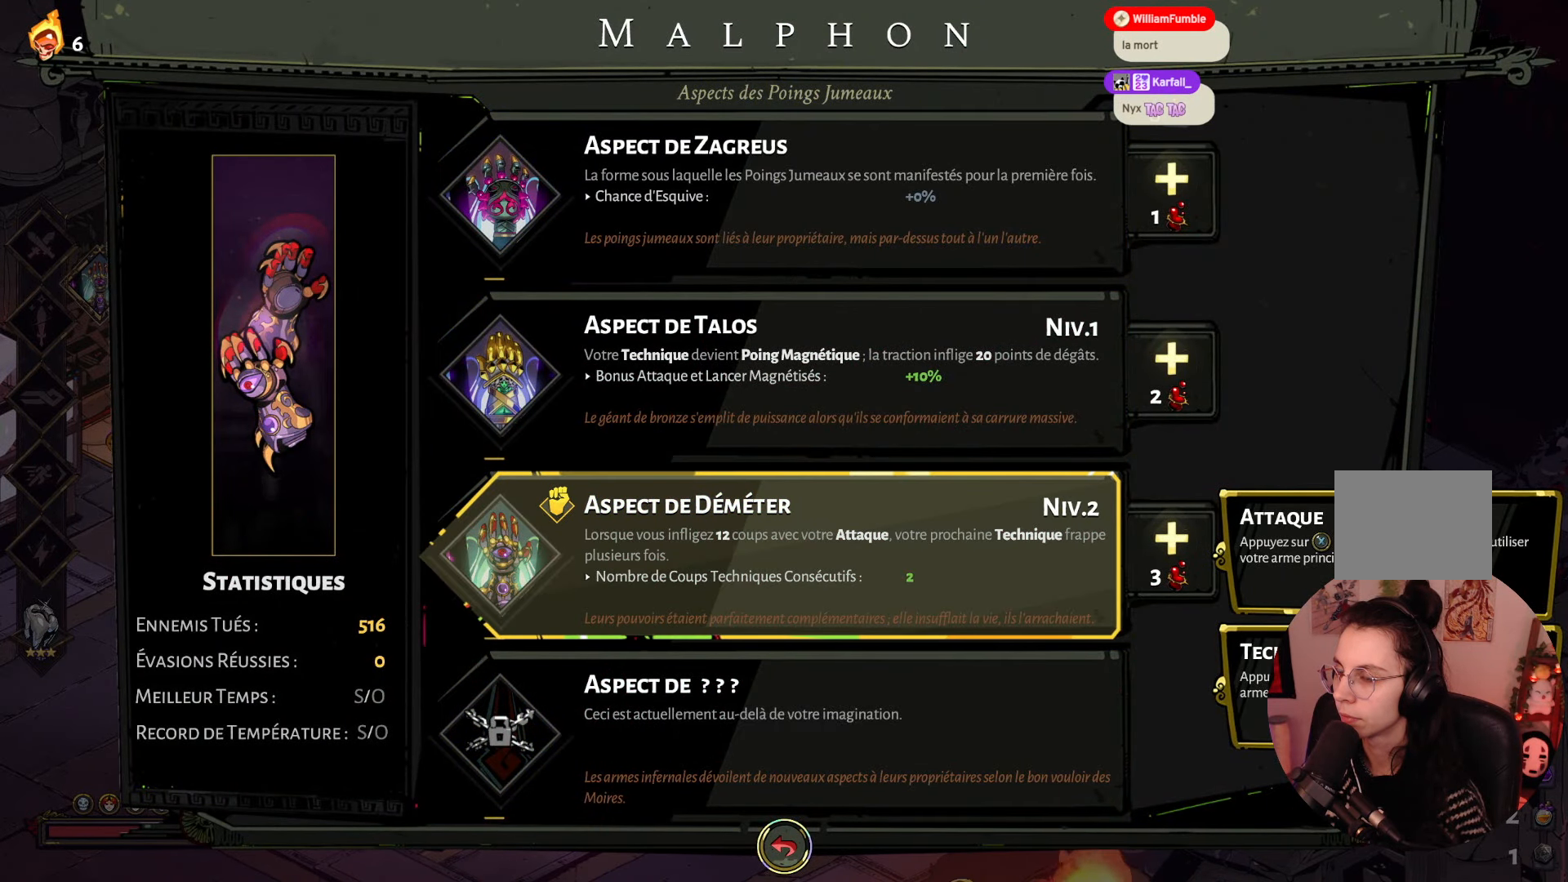
{"buttons": [], "left_stick": "center", "right_stick": "center", "events": []}
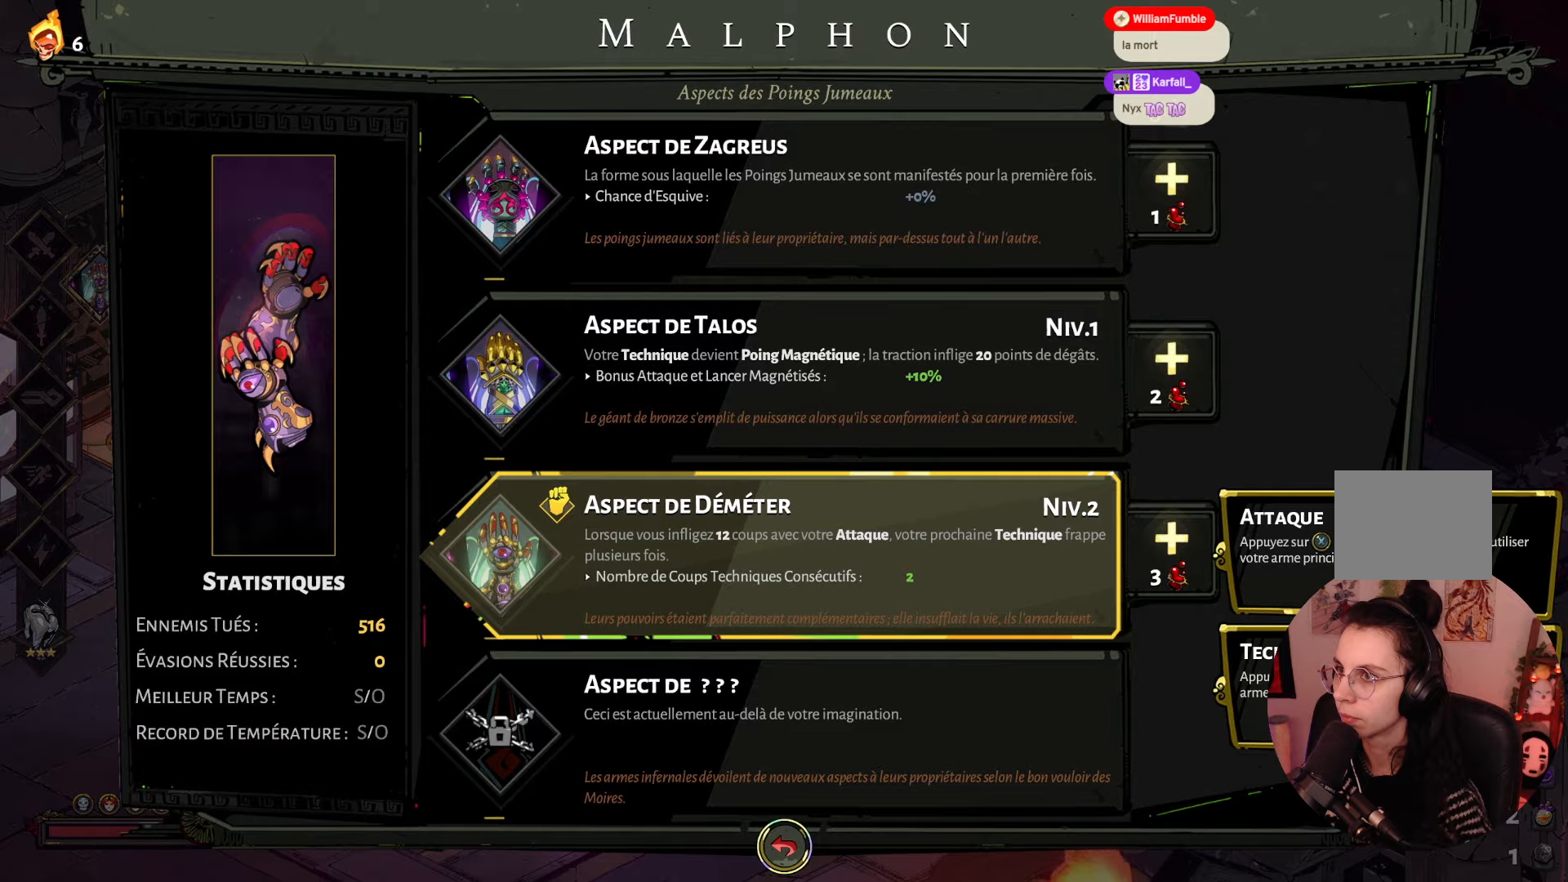
{"buttons": [], "left_stick": "center", "right_stick": "center", "events": []}
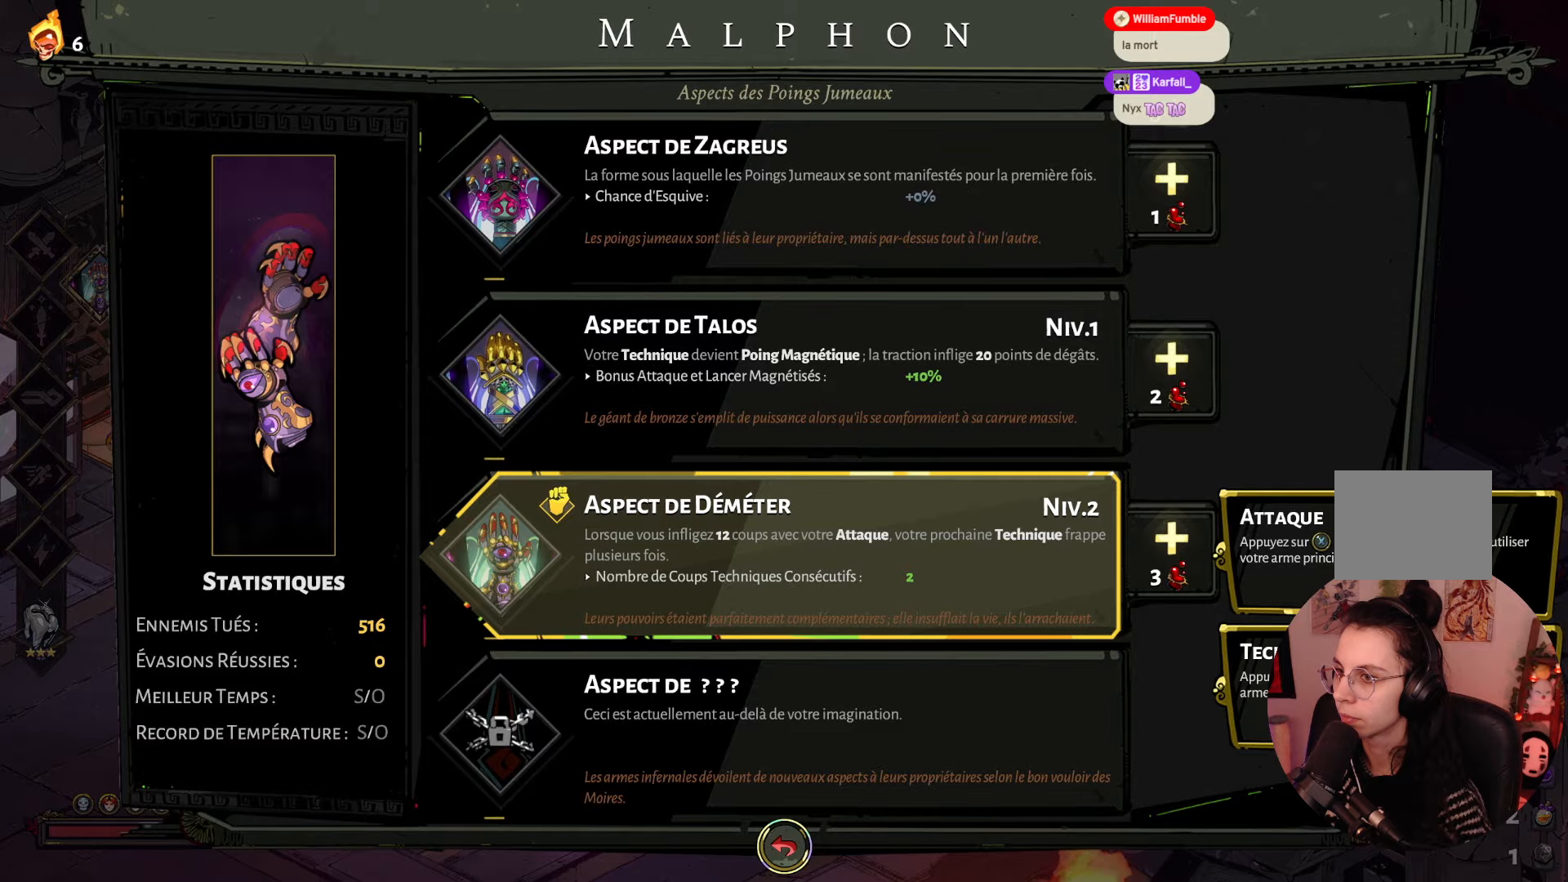
{"buttons": [], "left_stick": "center", "right_stick": "center", "events": [[284, "B", "down"], [434, "B", "up"]]}
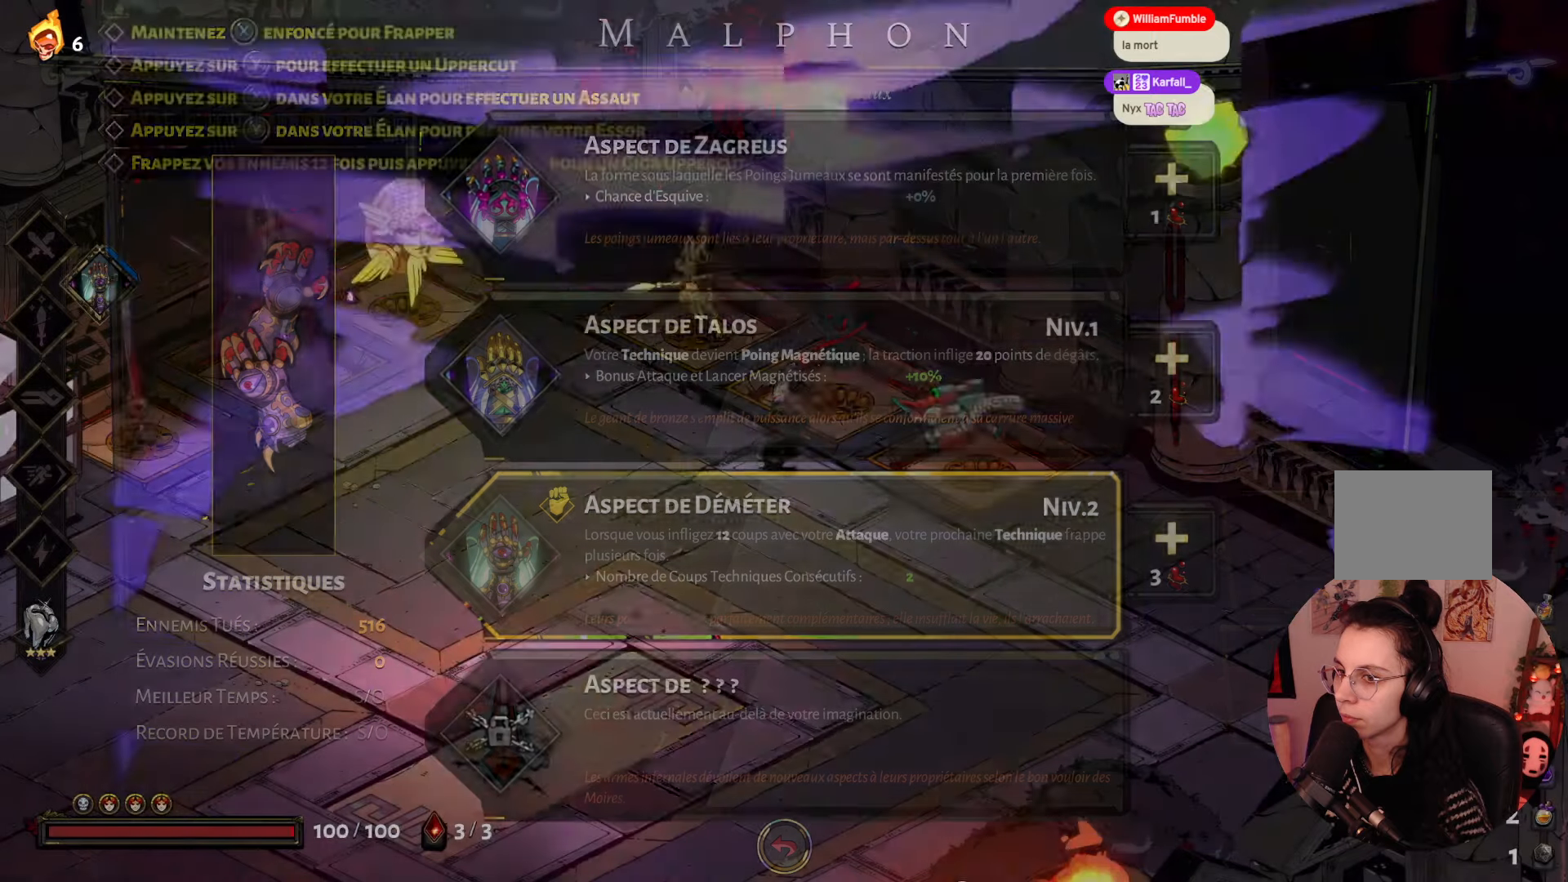
{"buttons": [], "left_stick": "center", "right_stick": "center", "events": []}
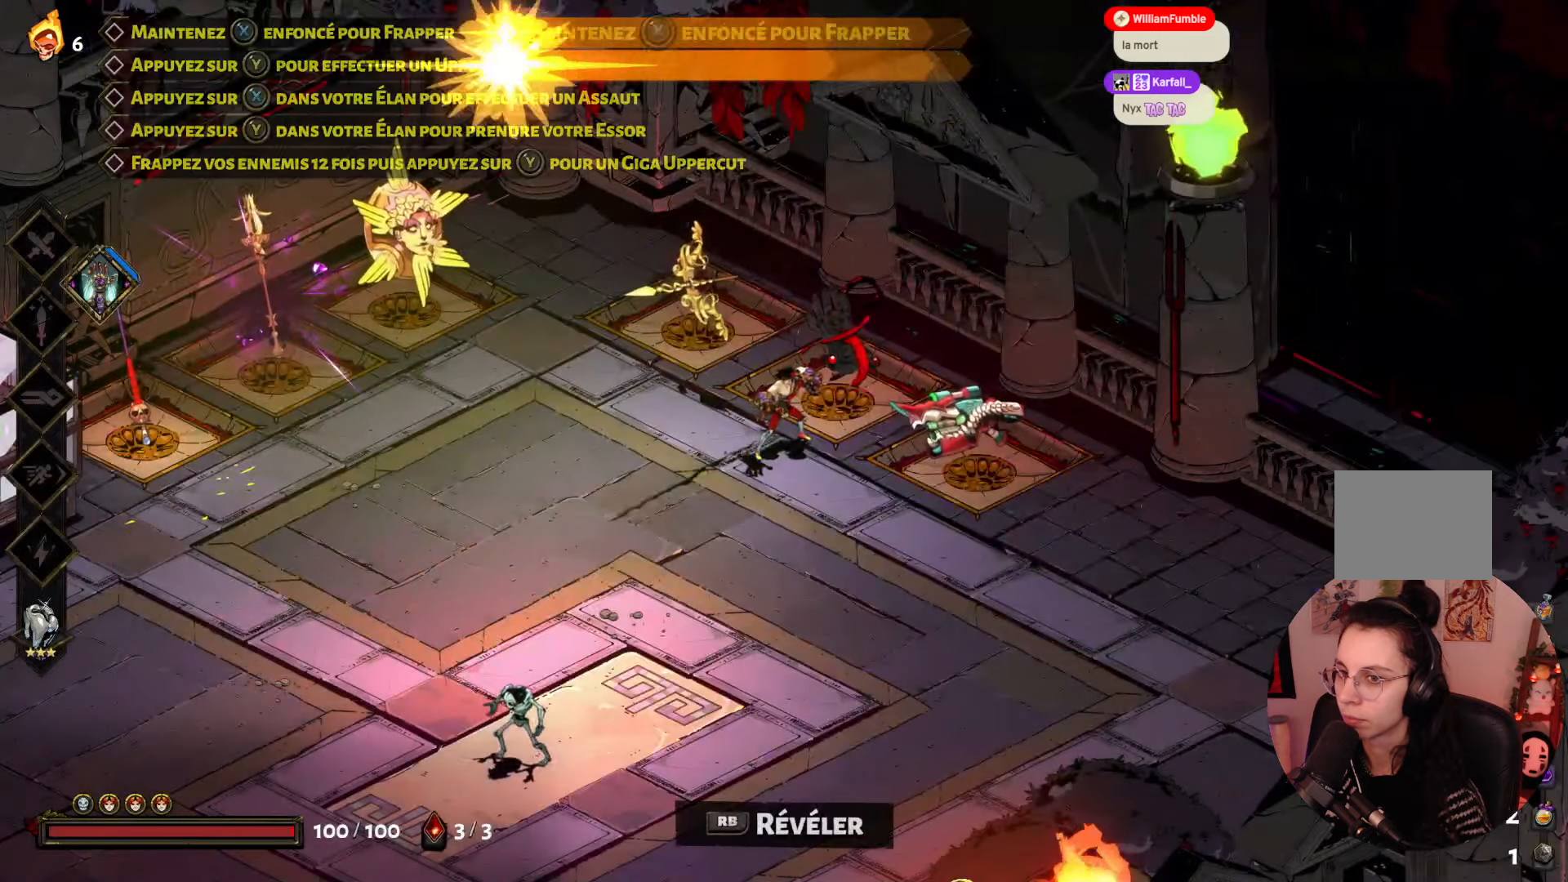
{"buttons": [], "left_stick": "down-left", "right_stick": "center", "events": [[200, "left_stick", "down-left"]]}
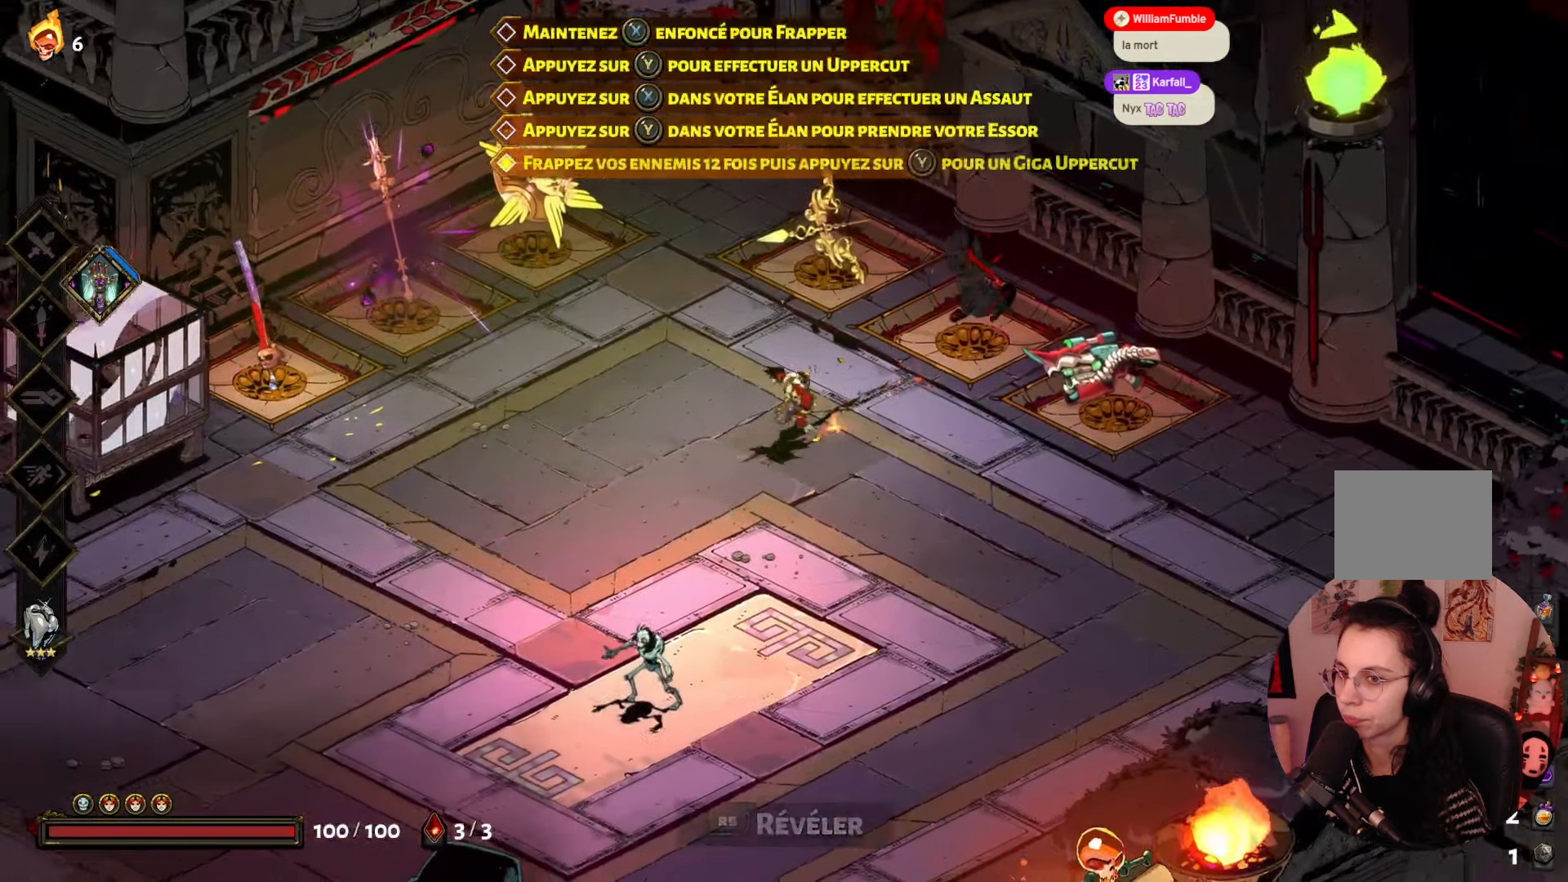
{"buttons": [], "left_stick": "down-left", "right_stick": "center", "events": []}
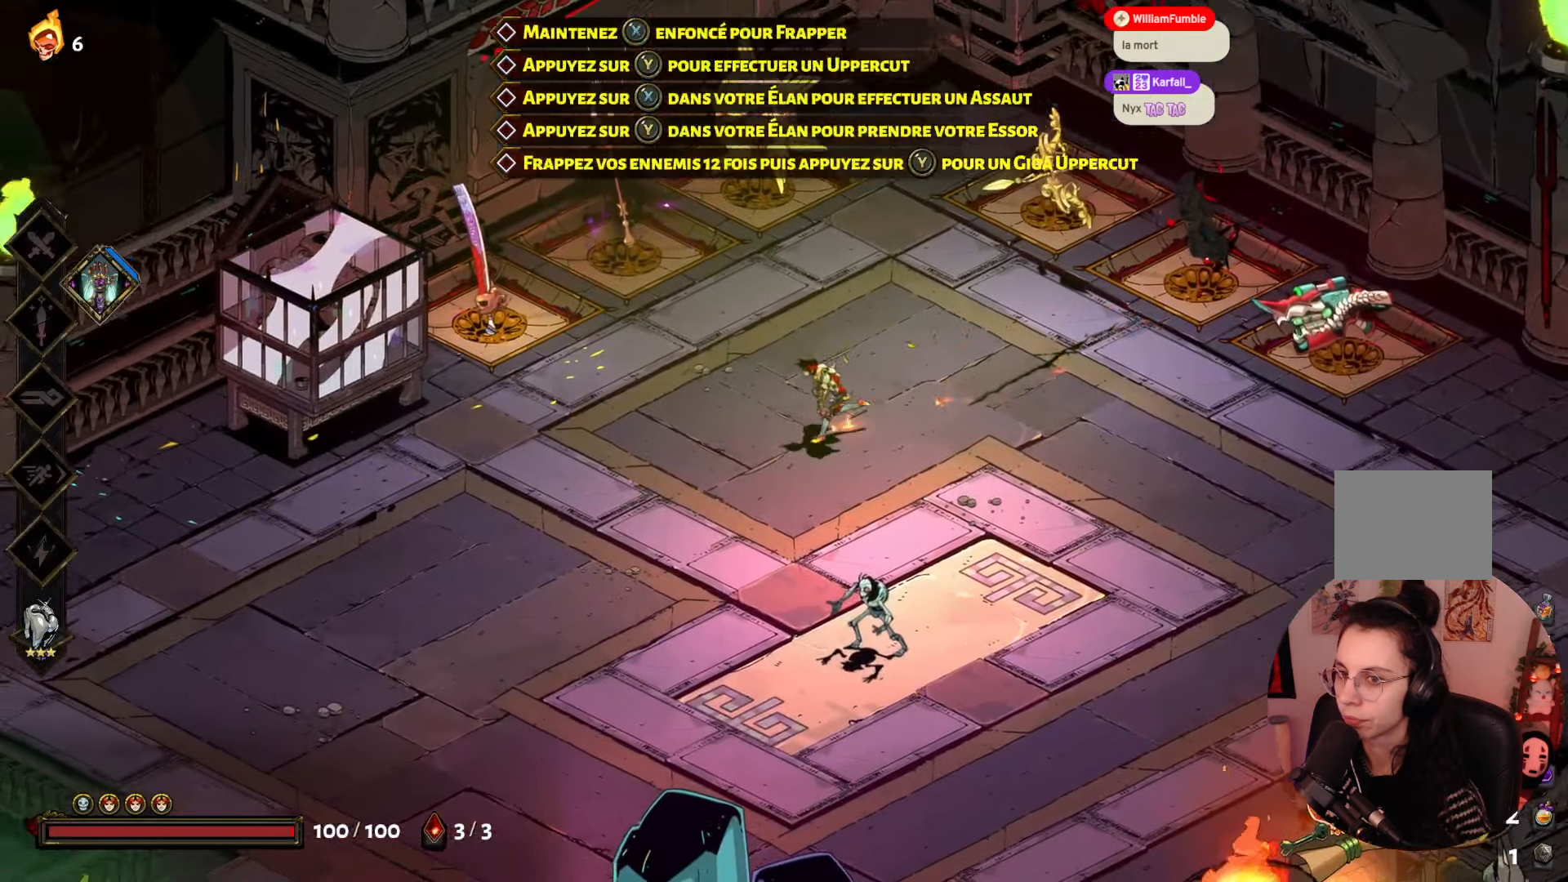
{"buttons": [], "left_stick": "center", "right_stick": "center", "events": [[84, "left_stick", "center"]]}
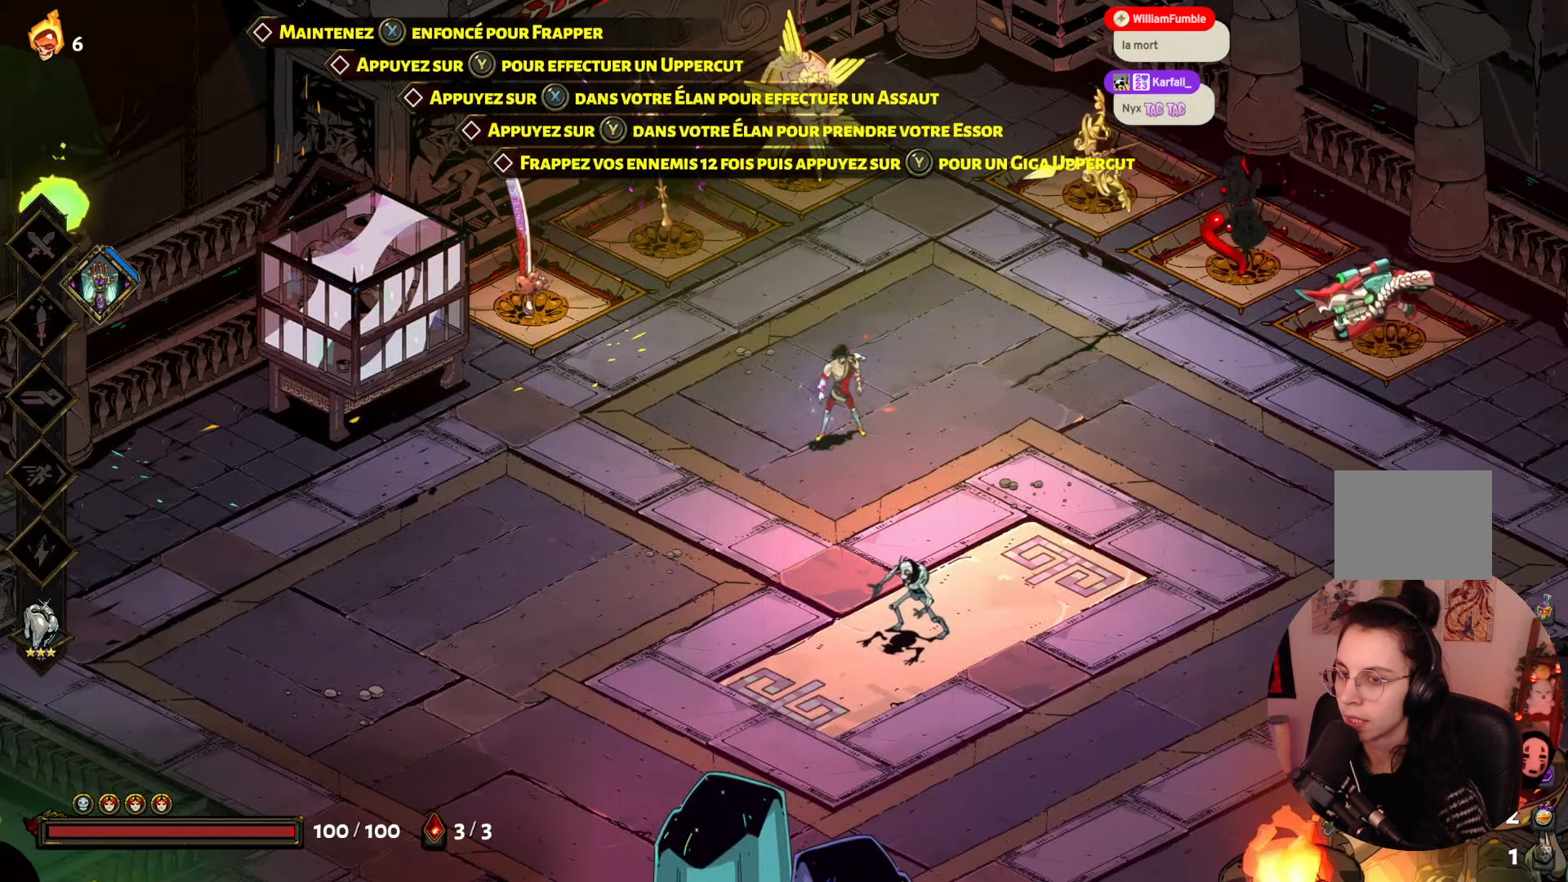
{"buttons": [], "left_stick": "center", "right_stick": "center", "events": []}
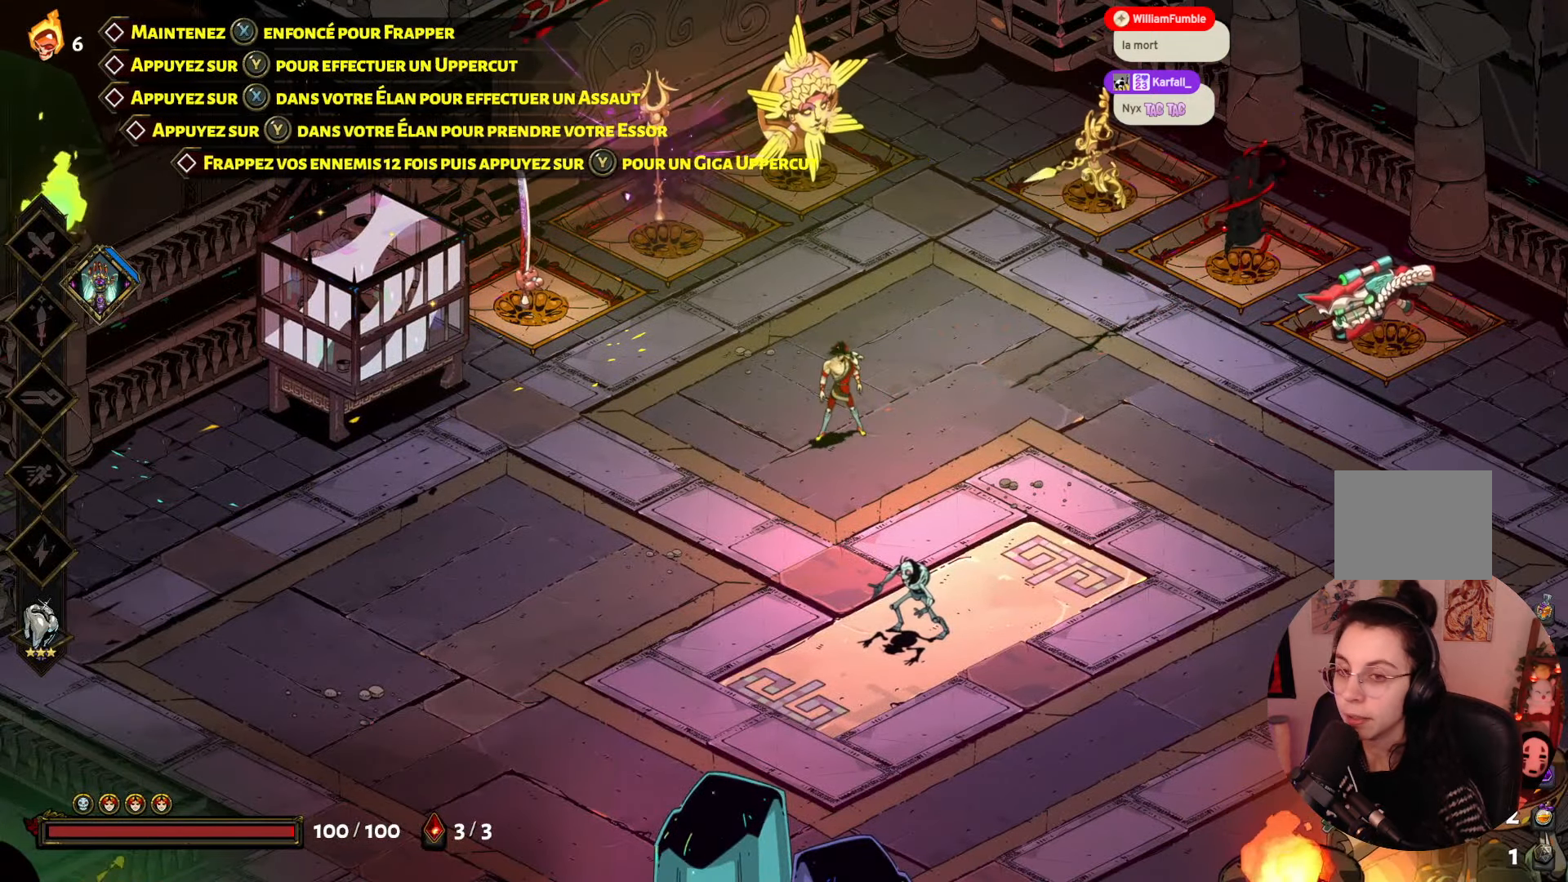
{"buttons": [], "left_stick": "down-left", "right_stick": "center", "events": [[484, "left_stick", "down-left"]]}
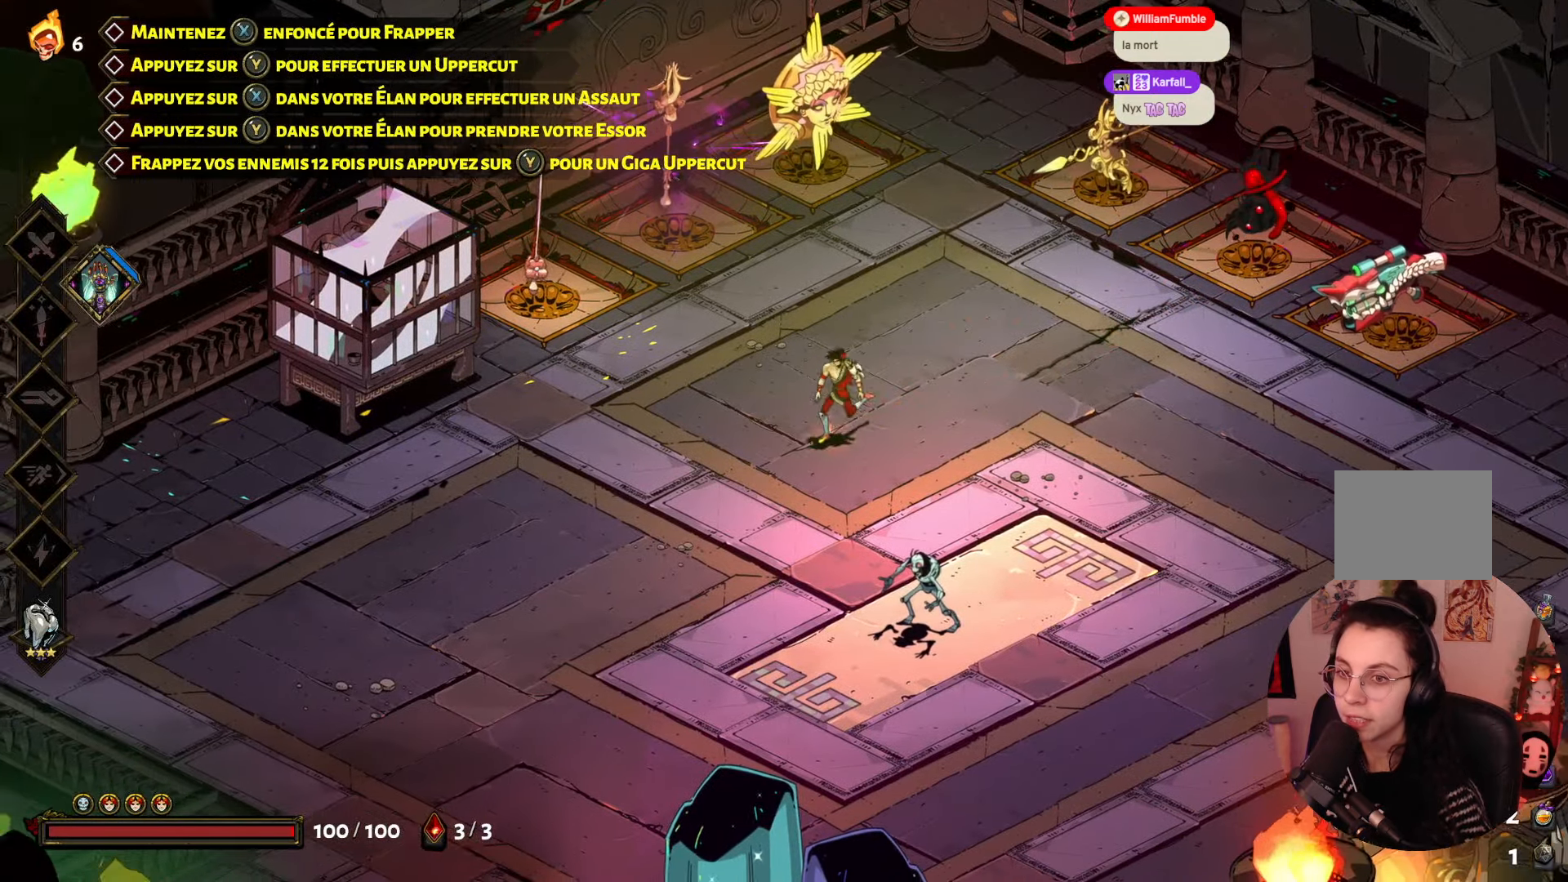
{"buttons": [], "left_stick": "center", "right_stick": "center", "events": [[50, "left_stick", "left"], [384, "left_stick", "center"]]}